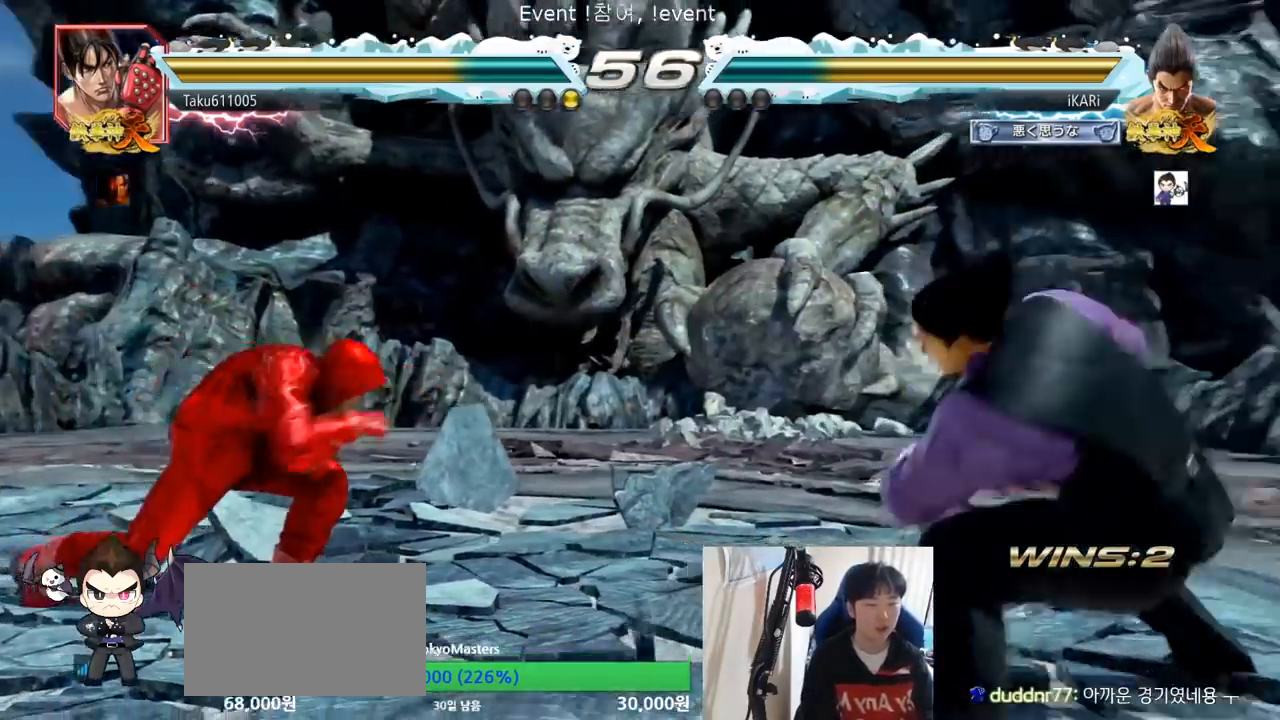
Gameplay with a controller (arcade stick); each line is a JSON object with the inputs held at the frame after it. "events" lists button and stick changes between this image and that frame as [ms after this image, input, new state], when the widget could be followed in between. Not read: L3 R3.
{"buttons": [], "left_stick": "center", "events": [[67, "left_stick", "left"], [134, "left_stick", "down"], [267, "left_stick", "left"], [401, "TRIANGLE", "down"], [434, "TRIANGLE", "up"], [467, "left_stick", "center"]]}
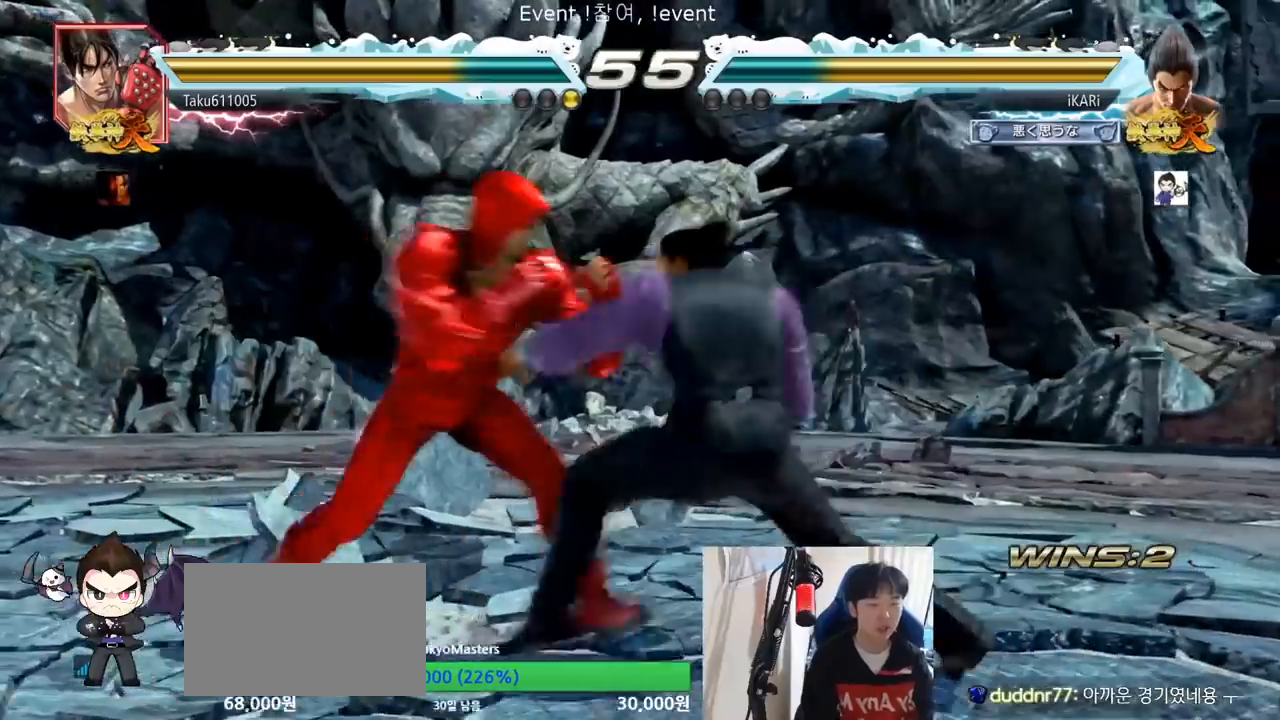
{"buttons": [], "left_stick": "right", "events": [[417, "left_stick", "right"]]}
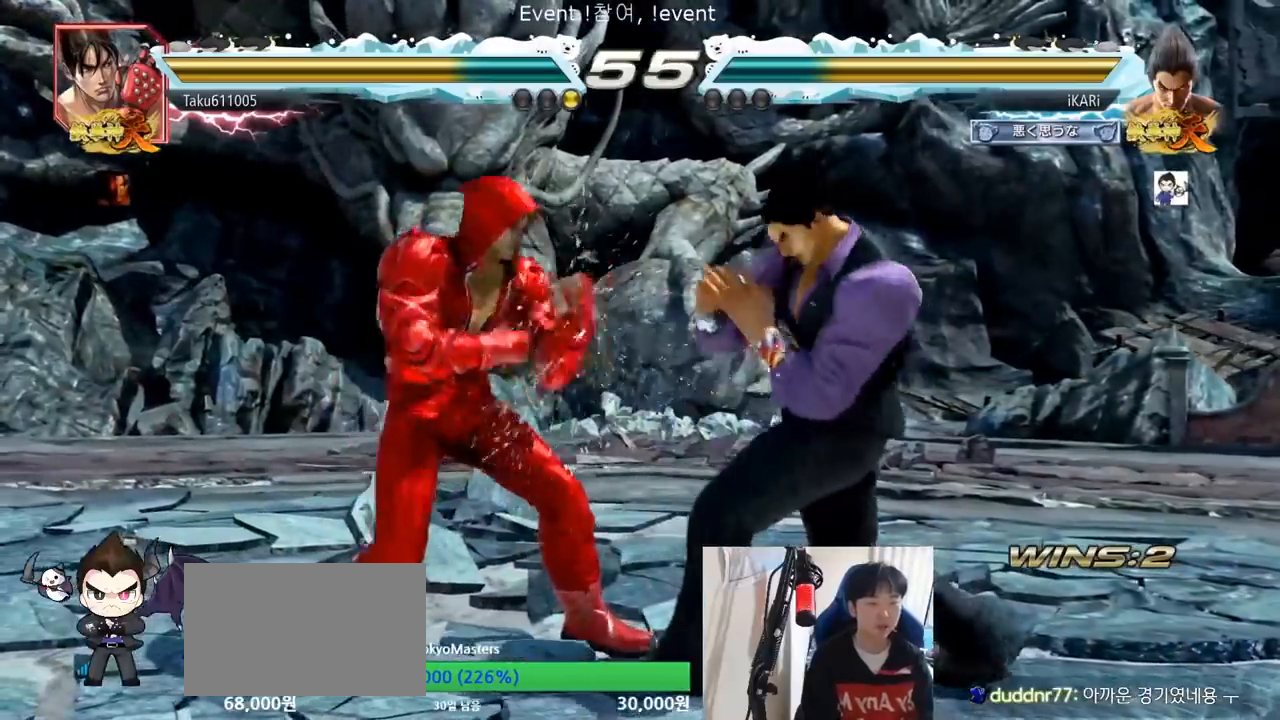
{"buttons": [], "left_stick": "center", "events": [[484, "left_stick", "center"]]}
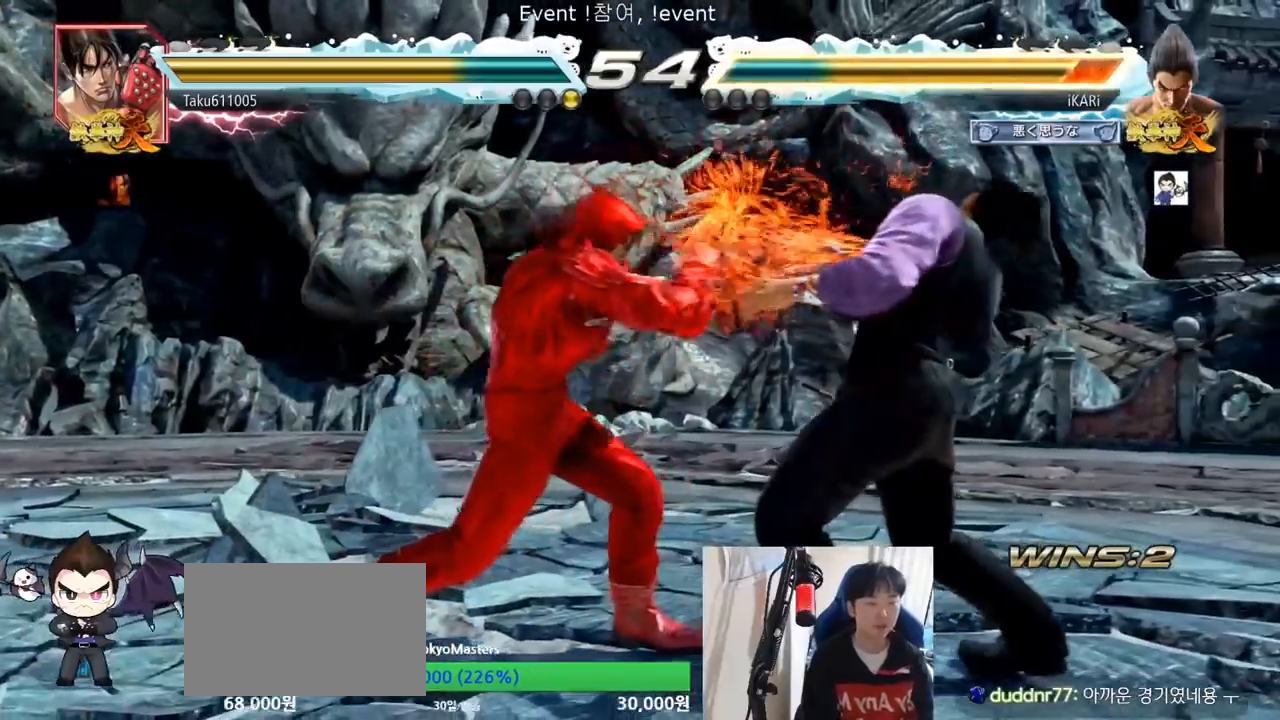
{"buttons": [], "left_stick": "right", "events": [[250, "left_stick", "right"]]}
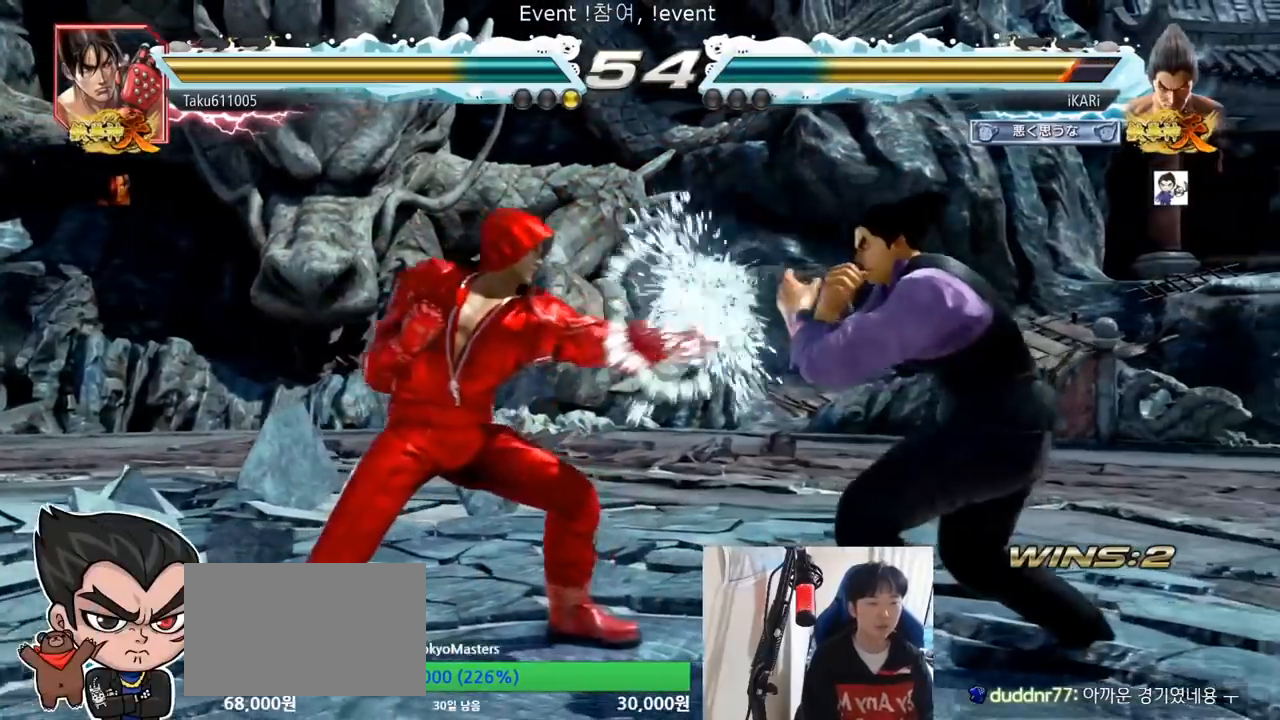
{"buttons": ["CIRCLE"], "left_stick": "center", "events": [[84, "left_stick", "down-right"], [134, "CROSS", "down"], [200, "CROSS", "up"], [250, "CIRCLE", "down"], [250, "left_stick", "center"]]}
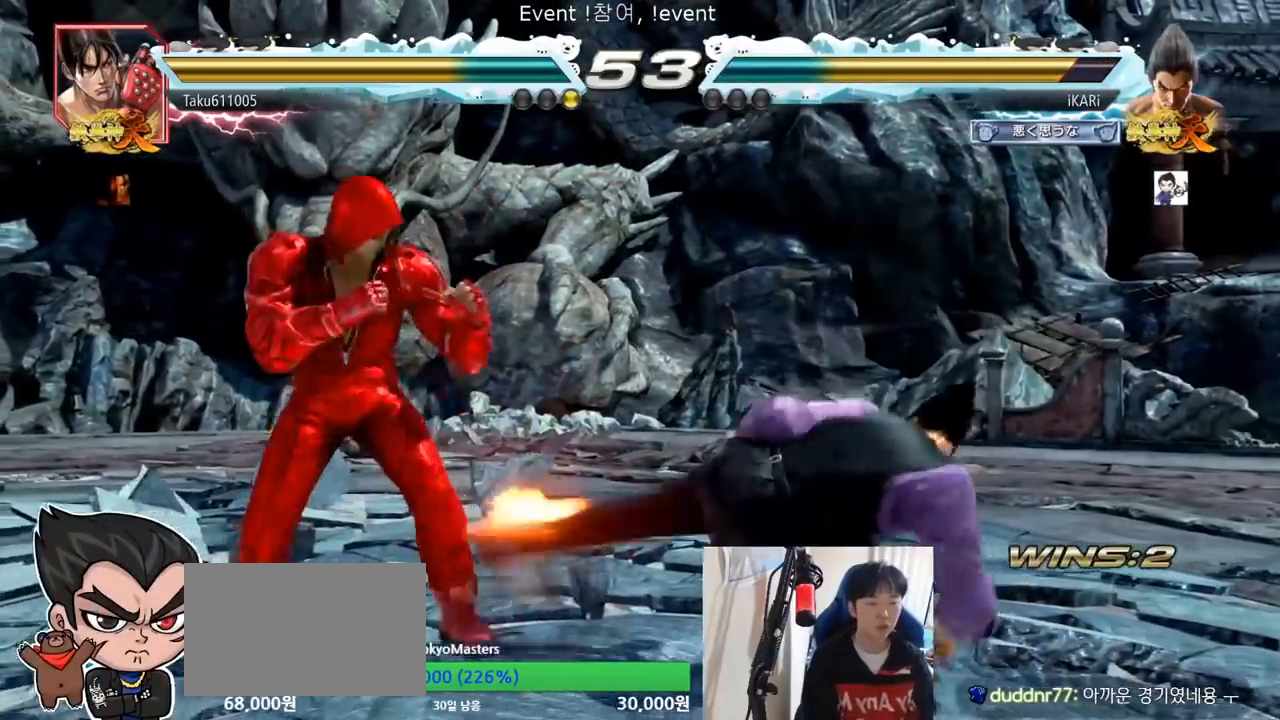
{"buttons": [], "left_stick": "down-left", "events": [[83, "left_stick", "left"], [334, "left_stick", "down-left"], [417, "CROSS", "down"], [484, "CROSS", "up"], [501, "CIRCLE", "up"]]}
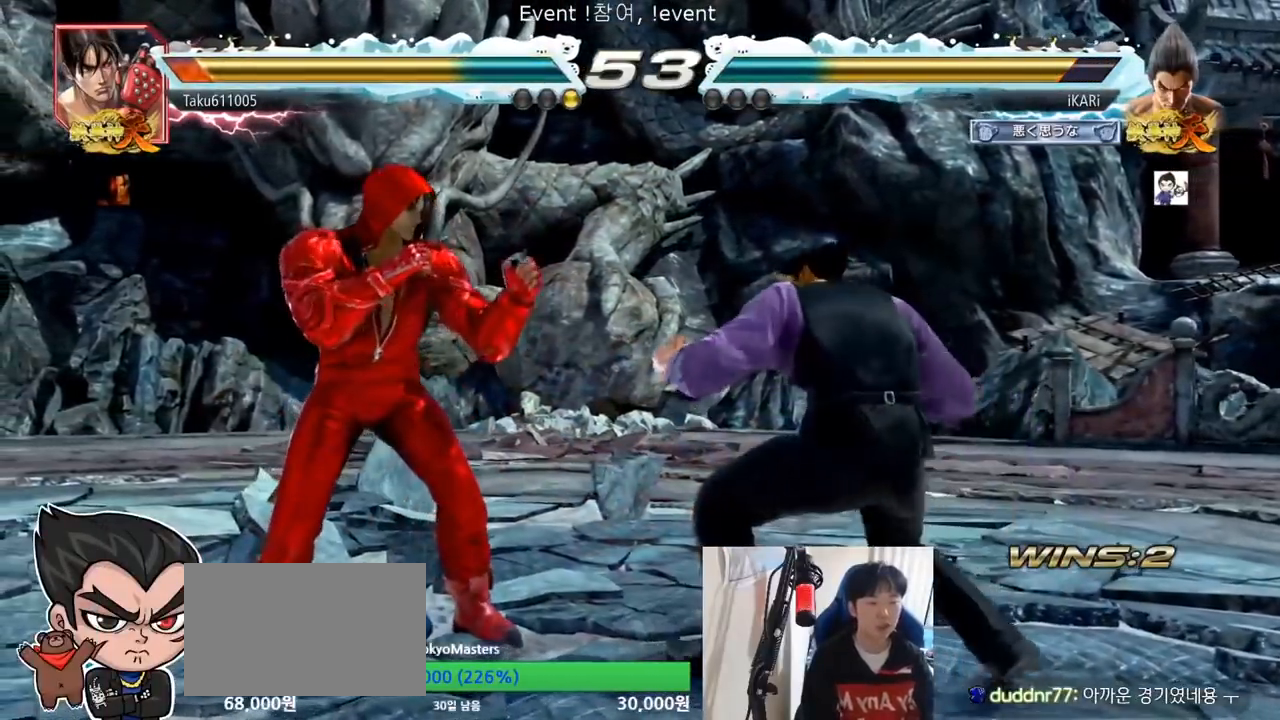
{"buttons": [], "left_stick": "center", "events": [[83, "TRIANGLE", "down"], [133, "TRIANGLE", "up"], [150, "TRIANGLE", "down"], [183, "left_stick", "center"], [216, "TRIANGLE", "up"], [250, "TRIANGLE", "down"], [350, "TRIANGLE", "up"]]}
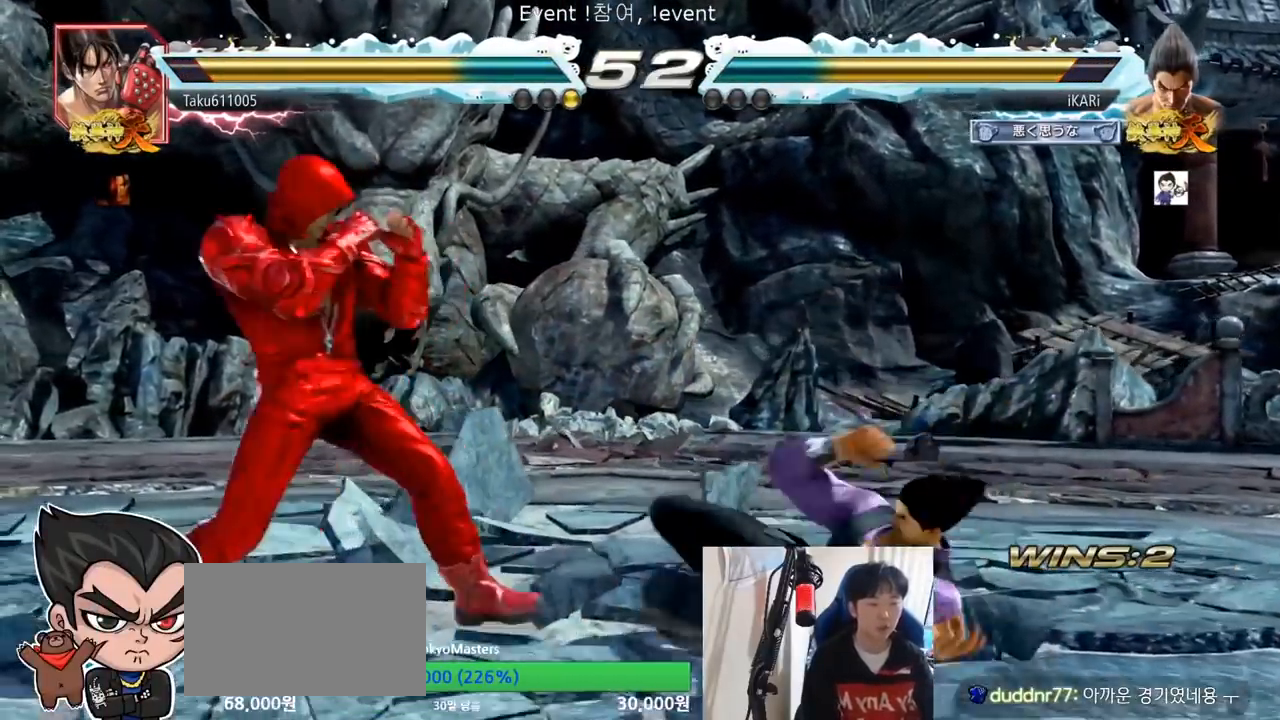
{"buttons": [], "left_stick": "right", "events": [[300, "left_stick", "right"]]}
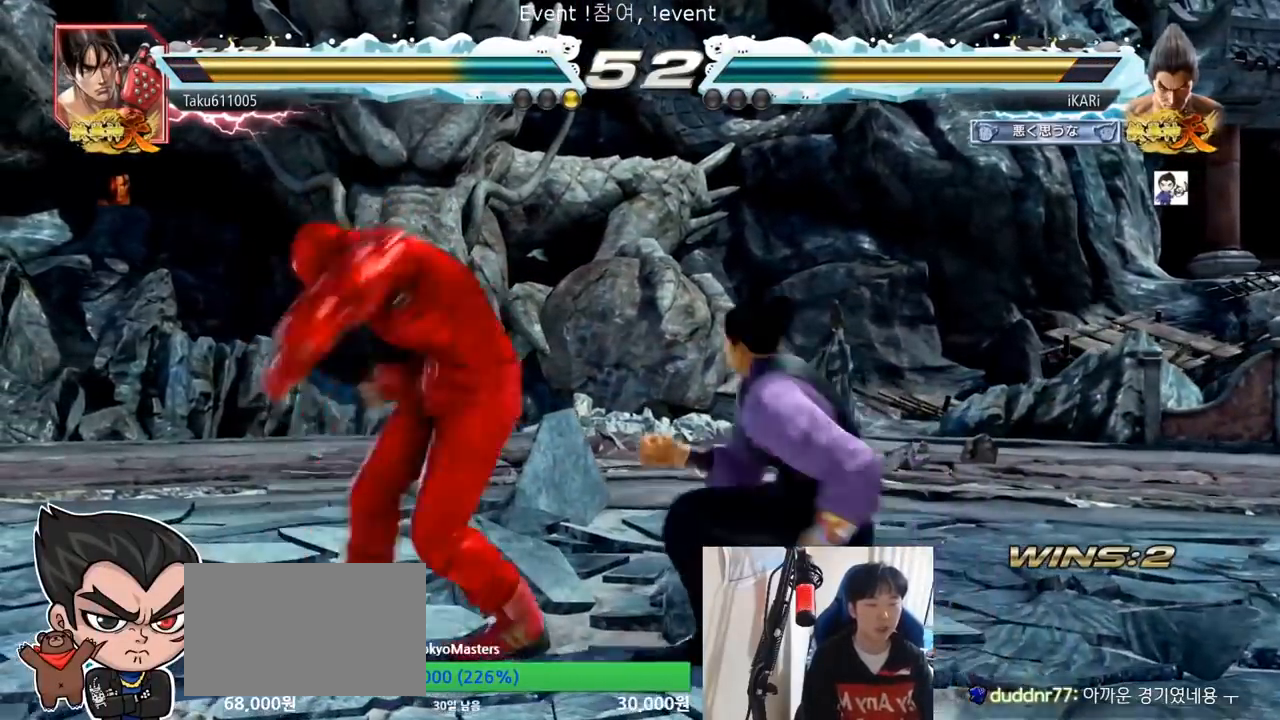
{"buttons": [], "left_stick": "left", "events": [[33, "left_stick", "center"], [83, "left_stick", "right"], [250, "left_stick", "center"], [500, "left_stick", "left"]]}
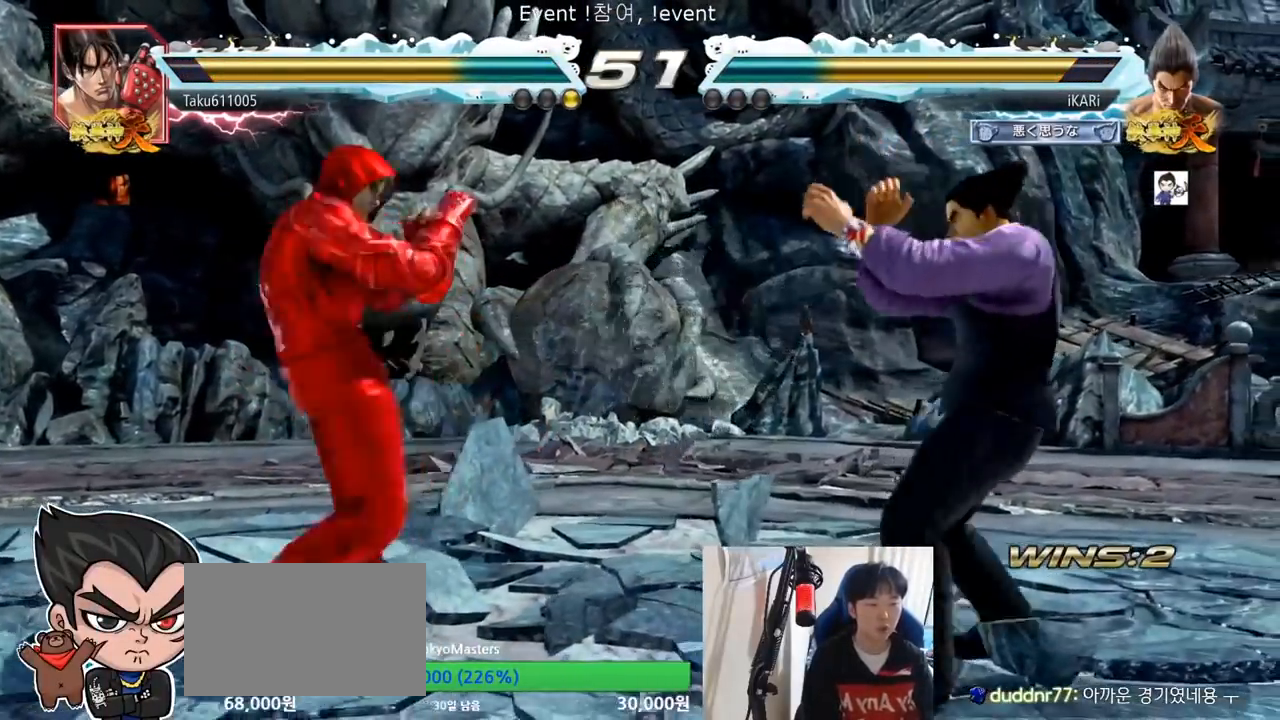
{"buttons": [], "left_stick": "center", "events": [[100, "left_stick", "down-left"], [117, "TRIANGLE", "down"], [150, "TRIANGLE", "up"], [184, "left_stick", "center"]]}
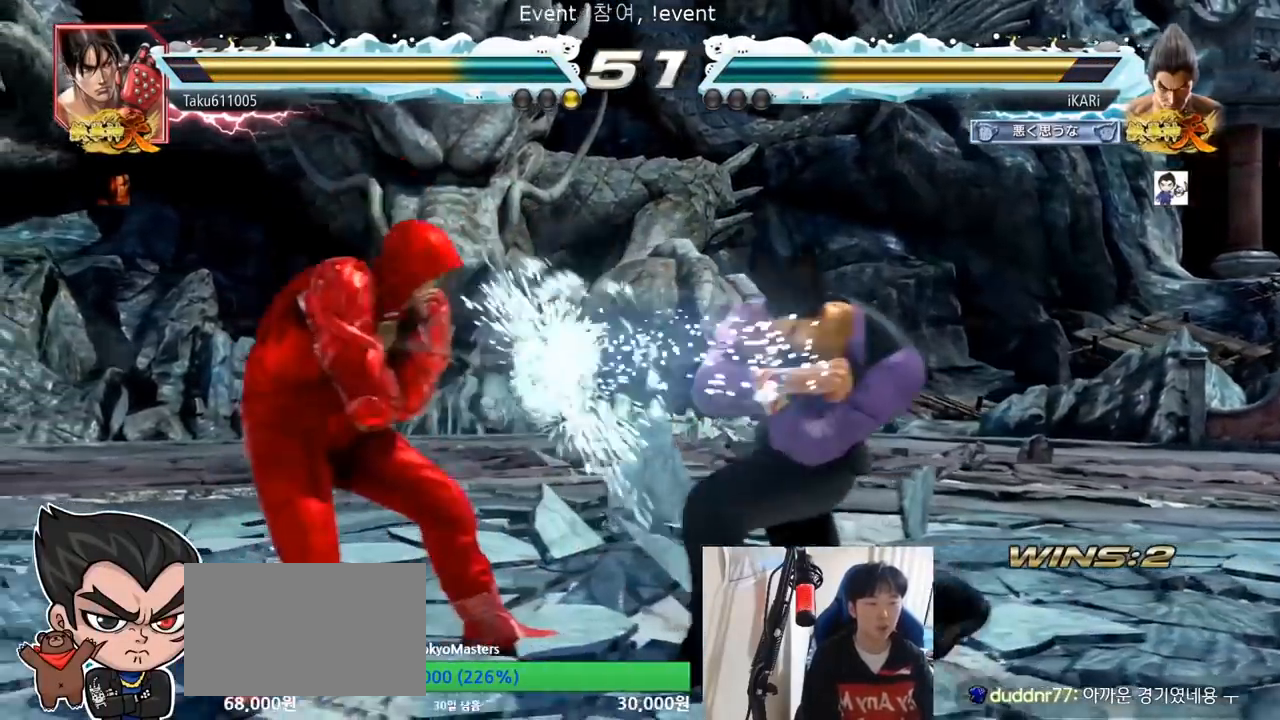
{"buttons": [], "left_stick": "right", "events": [[167, "left_stick", "right"]]}
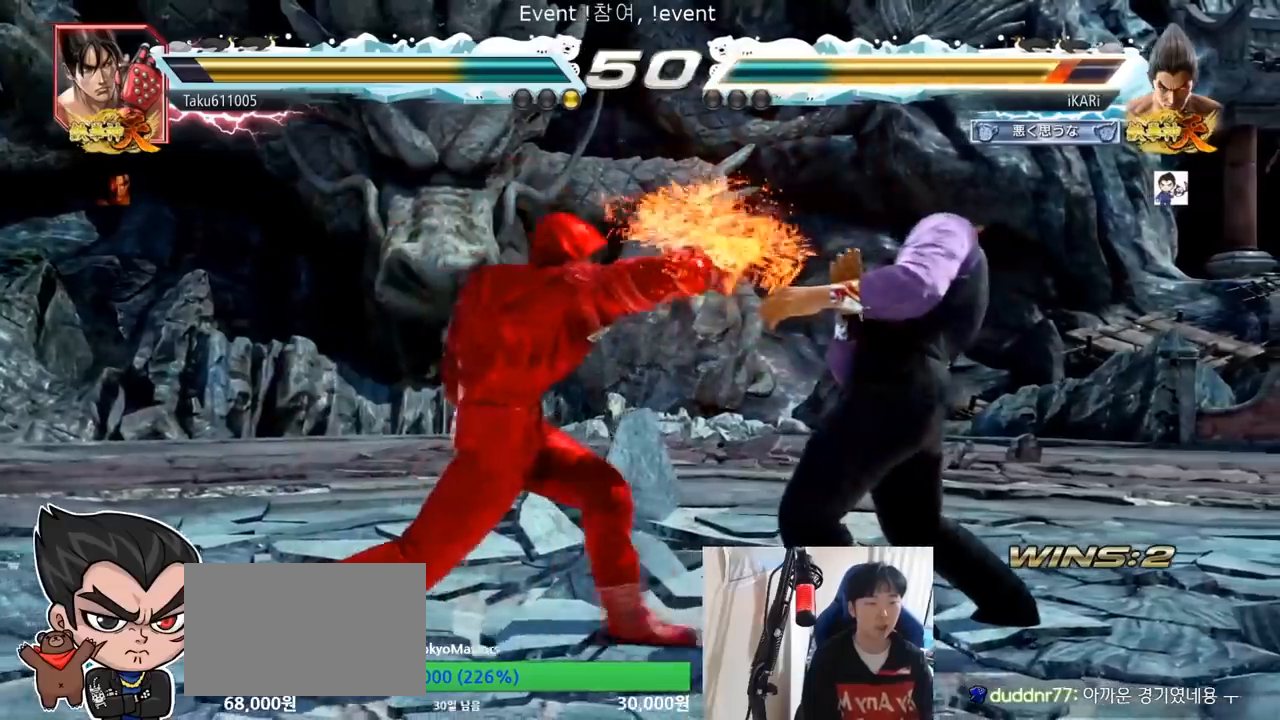
{"buttons": [], "left_stick": "right", "events": [[367, "left_stick", "center"], [467, "left_stick", "right"]]}
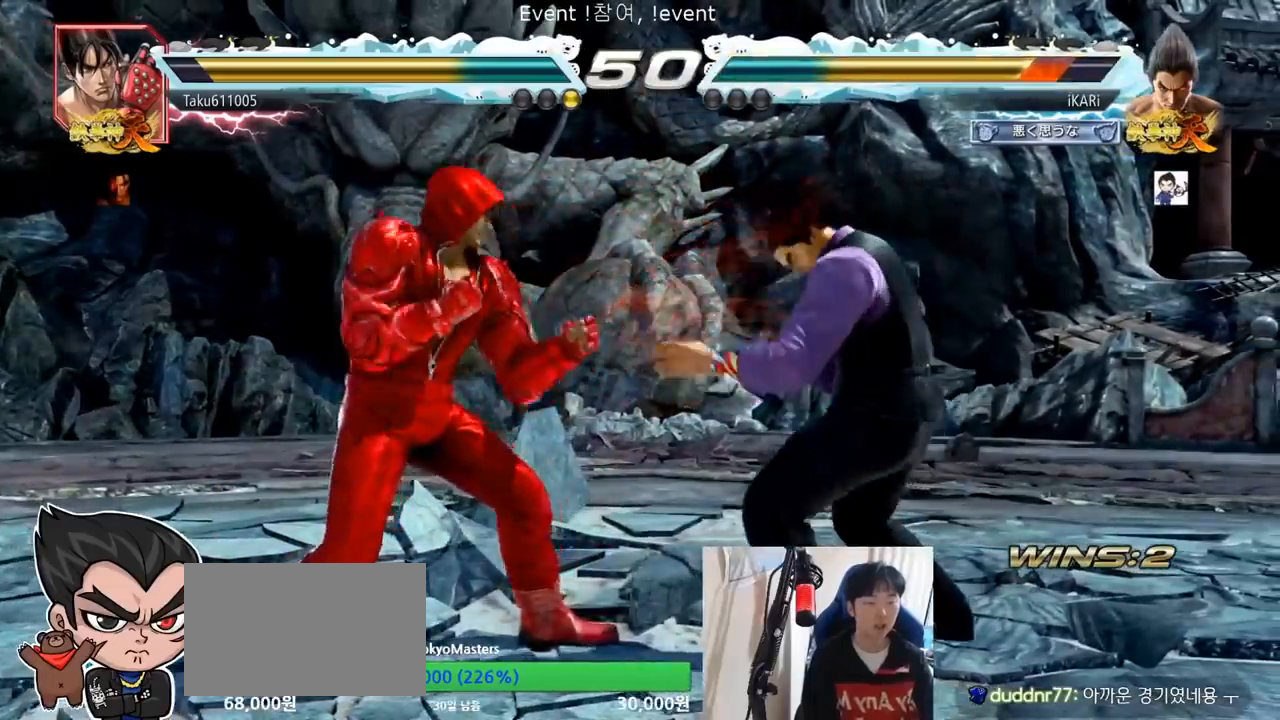
{"buttons": [], "left_stick": "right", "events": [[16, "left_stick", "center"], [66, "left_stick", "right"]]}
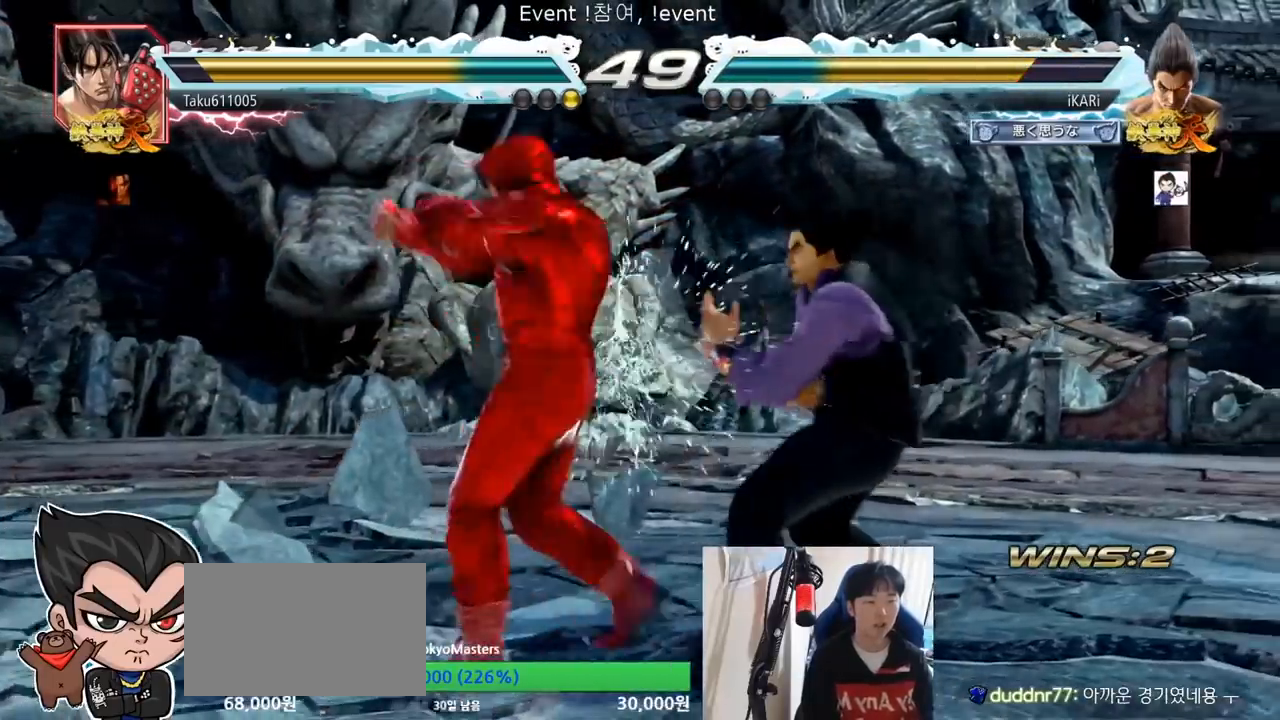
{"buttons": [], "left_stick": "center", "events": [[167, "left_stick", "center"], [384, "left_stick", "down"], [467, "left_stick", "center"]]}
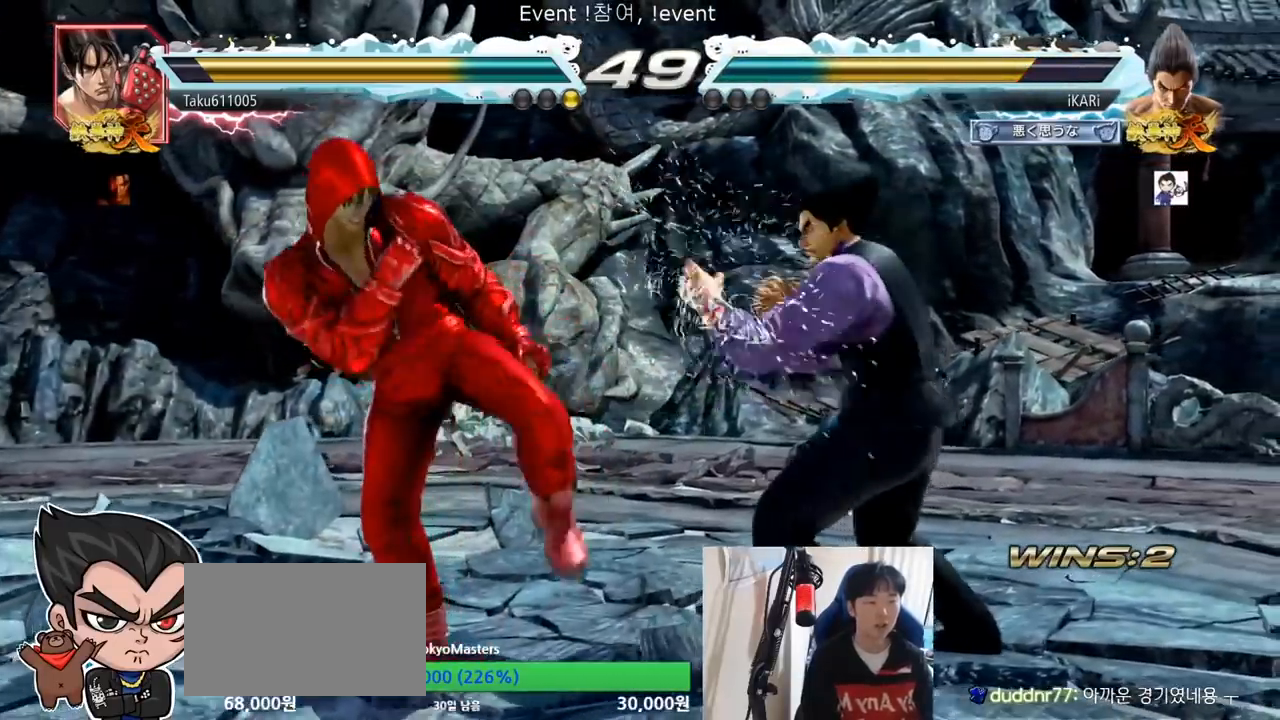
{"buttons": [], "left_stick": "center", "events": [[117, "left_stick", "left"], [184, "left_stick", "down"], [267, "left_stick", "center"], [301, "CIRCLE", "down"], [368, "CIRCLE", "up"]]}
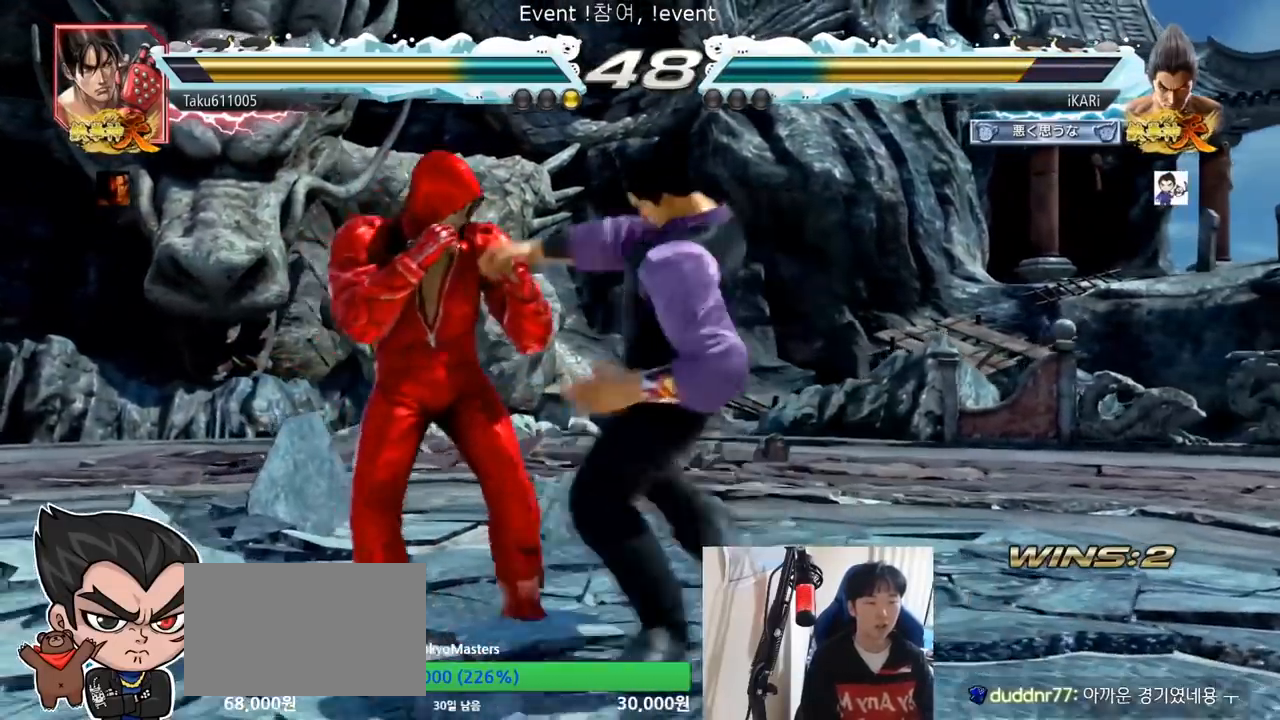
{"buttons": ["SQUARE", "TRIANGLE"], "left_stick": "right", "events": [[217, "left_stick", "right"], [334, "SQUARE", "down"], [334, "TRIANGLE", "down"], [367, "SQUARE", "up"], [367, "TRIANGLE", "up"], [434, "SQUARE", "down"], [434, "TRIANGLE", "down"], [484, "SQUARE", "up"], [501, "SQUARE", "down"]]}
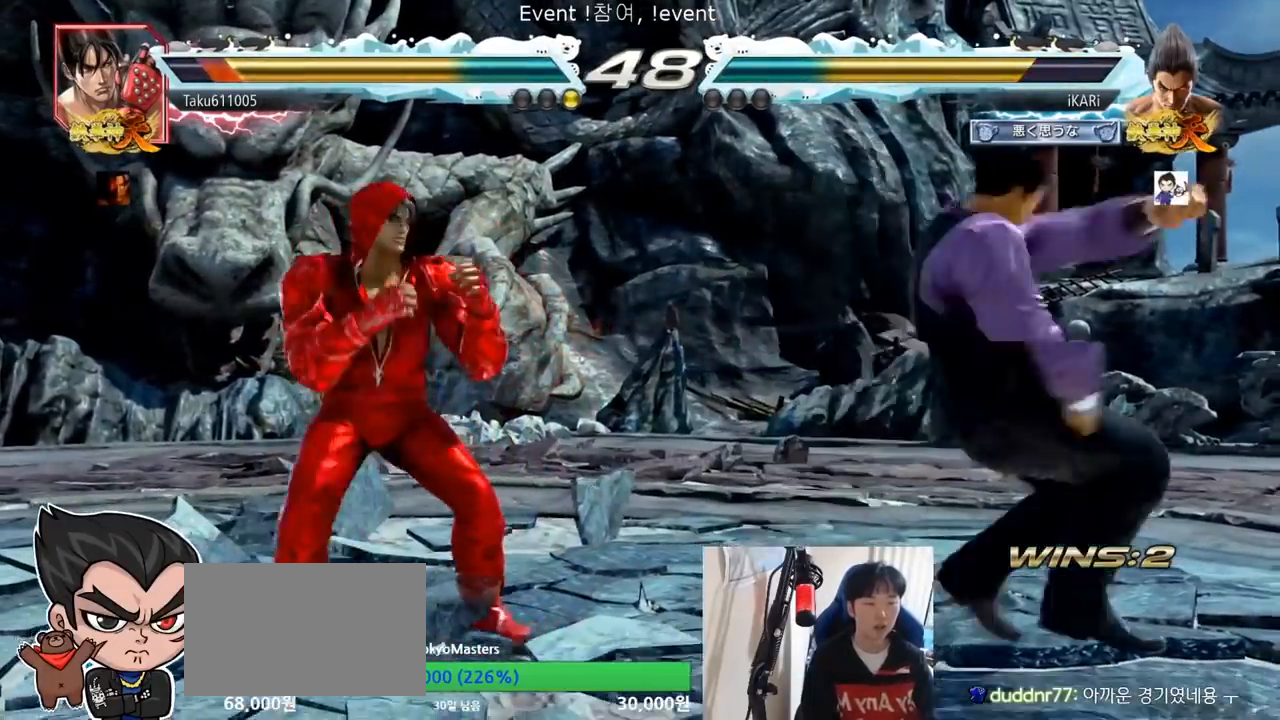
{"buttons": [], "left_stick": "center", "events": [[50, "SQUARE", "up"], [50, "TRIANGLE", "up"], [50, "left_stick", "center"]]}
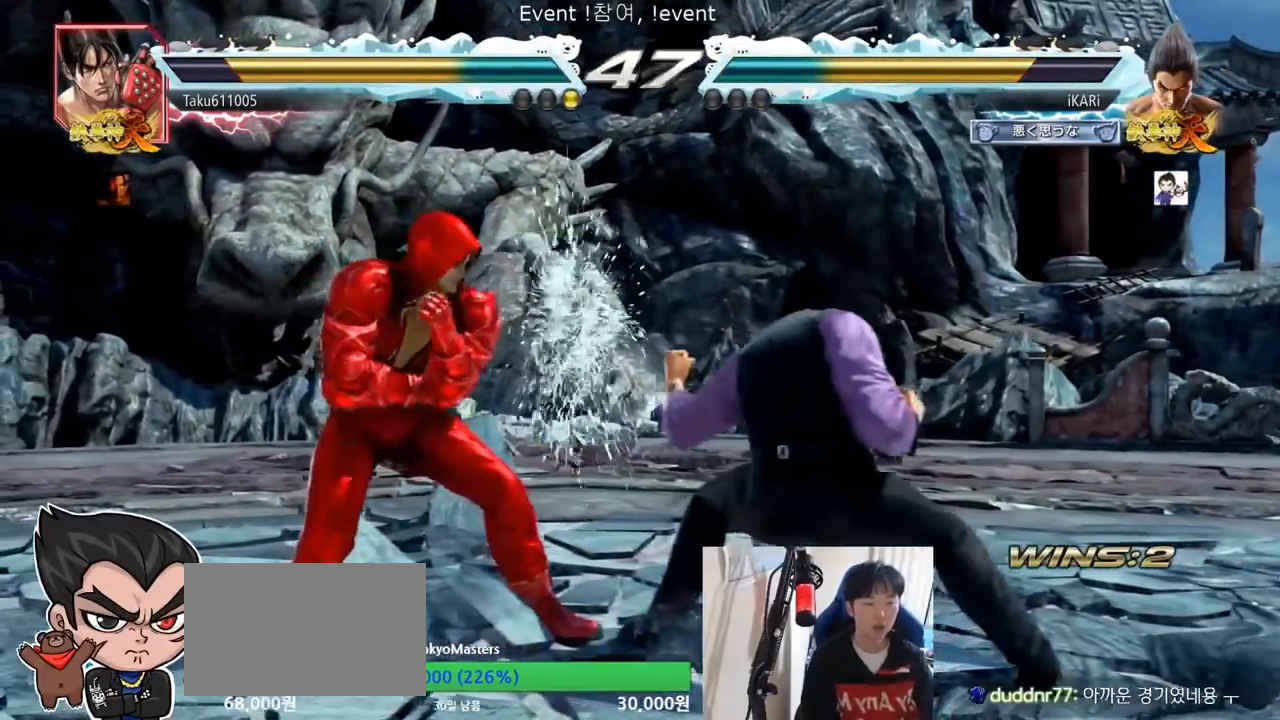
{"buttons": [], "left_stick": "right", "events": [[83, "left_stick", "right"]]}
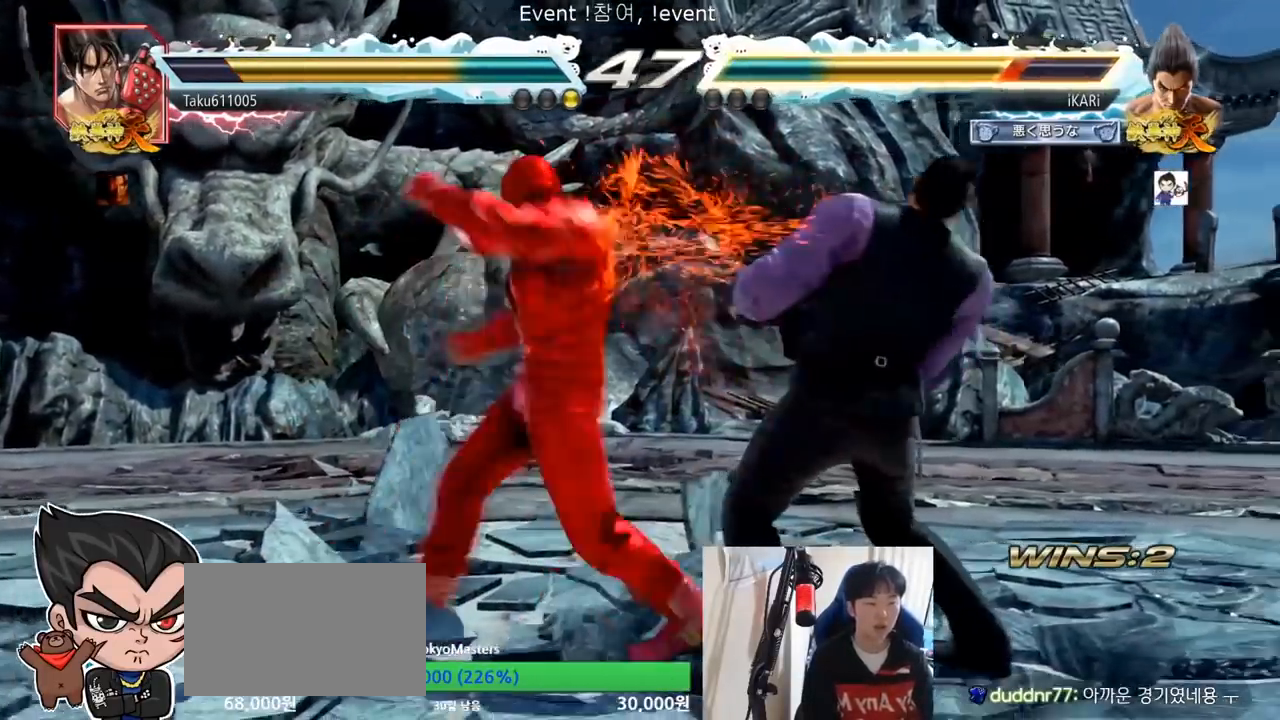
{"buttons": [], "left_stick": "center", "events": [[251, "left_stick", "center"]]}
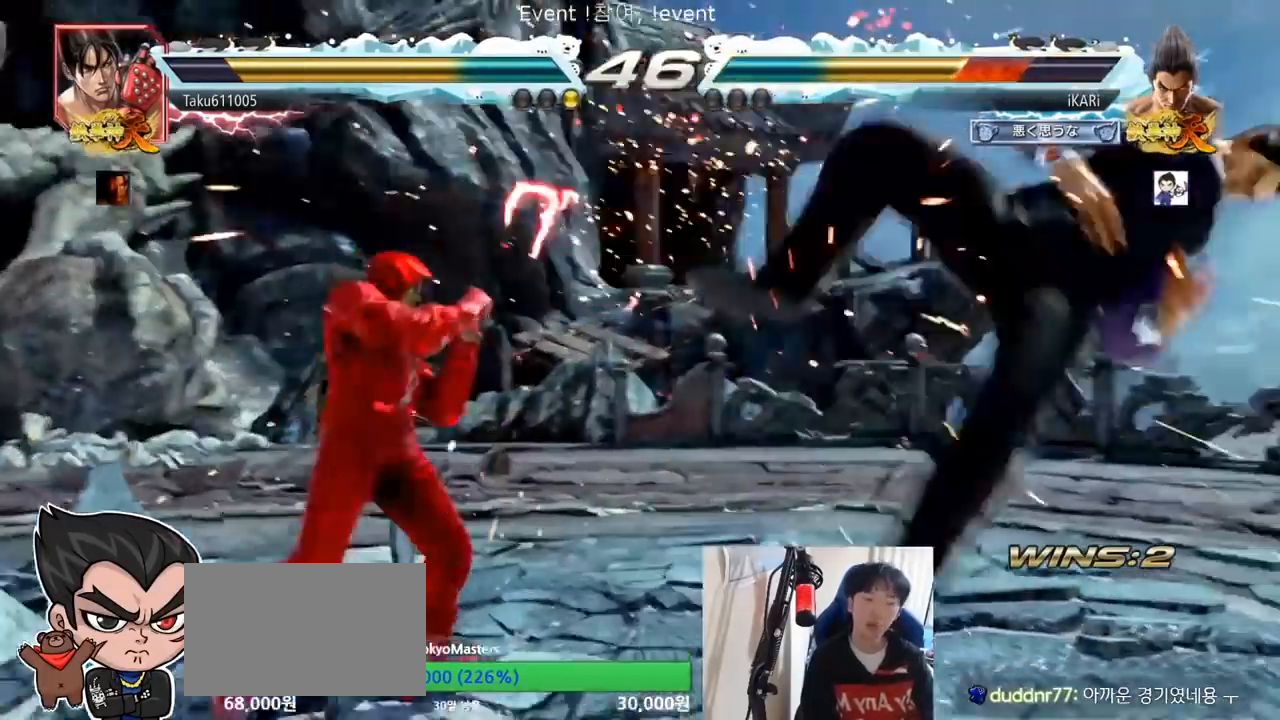
{"buttons": [], "left_stick": "center", "events": [[250, "CROSS", "down"], [284, "CROSS", "up"], [334, "CROSS", "down"], [384, "CROSS", "up"]]}
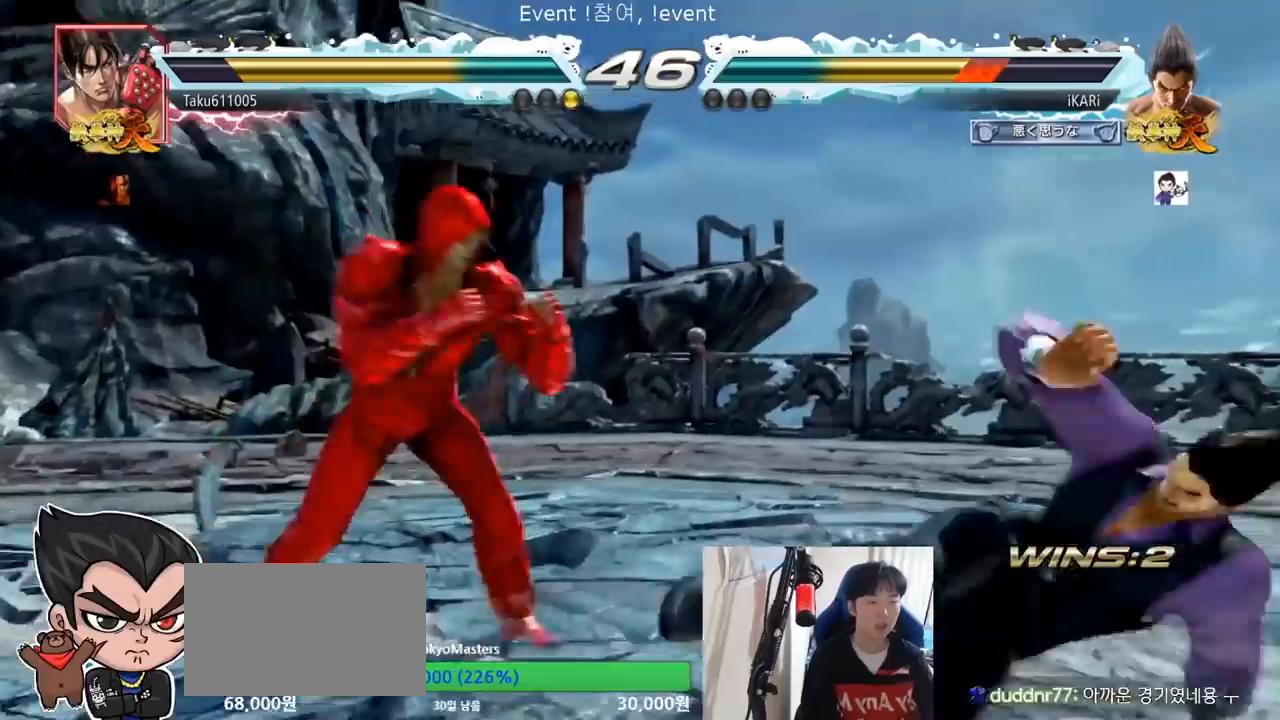
{"buttons": [], "left_stick": "right", "events": [[283, "left_stick", "right"]]}
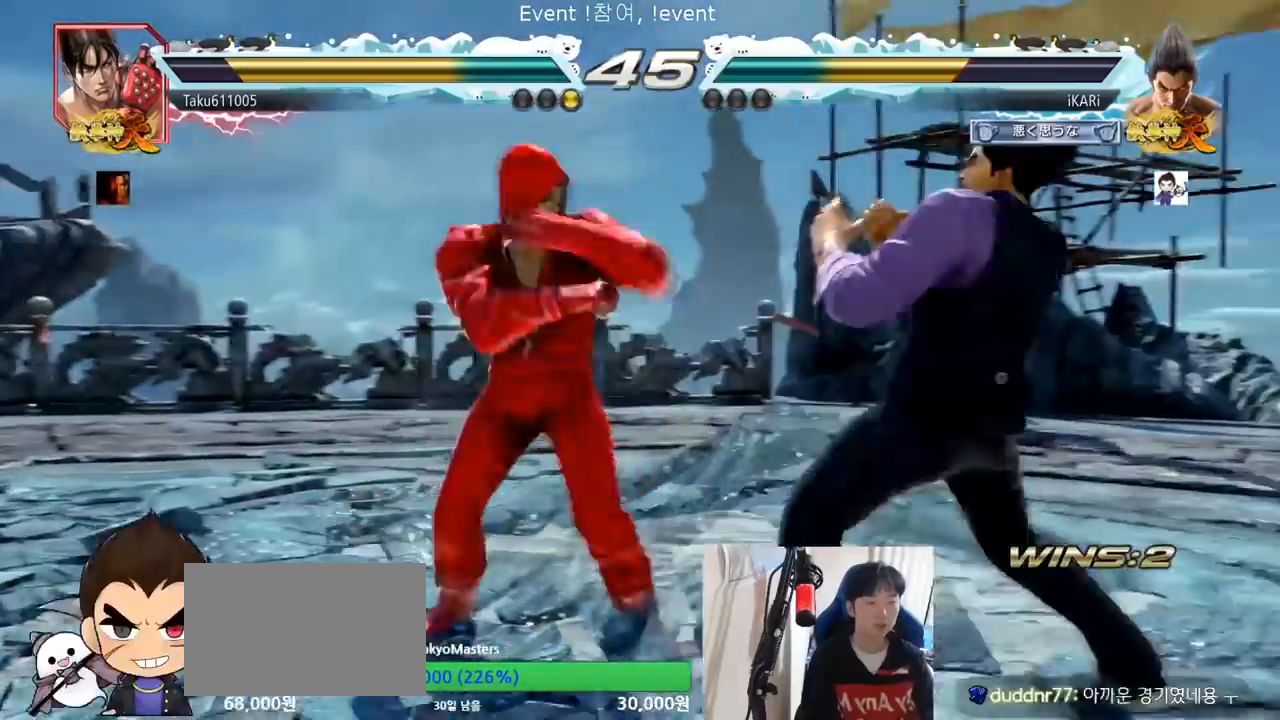
{"buttons": [], "left_stick": "right", "events": []}